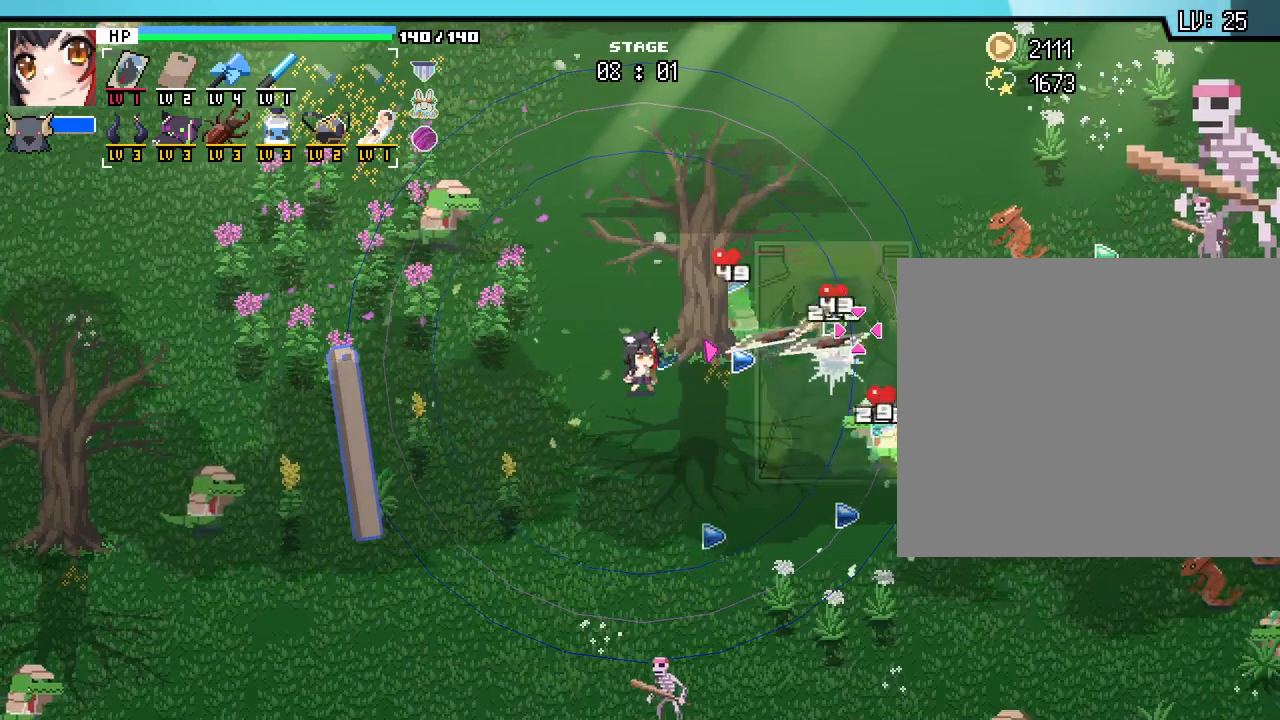
Gameplay with keyboard and mouse; each line is a JSON object with the keys and mouse buttons held at the frame after it. "events" lists presses ("down") and releases ("up") of ".", "/", "0", "1", "2", "3", "4", "5", "6", "7", "8", "9", "a", "alt_l", "alt_r", "b", "backslash", "backspace", "c", "caps_lock", "comma", "ctrl_l", "ctrl_r", "d", "e", "equals", "escape", "f", "f1", "f10", "f11", "f12", "f2", "f3", "f4", "f5", "f6", "f7", "f8", "f9", "g", "h", "i", "j", "k", "l", "lbracket", "m", "minus", "n", "o", "p", "q", "quote", "r", "rbracket", "return", "s", "semicolon", "shift_l", "shift_r", "space", "super", "t", "tab", "tilde", "u", "v", "w", "x", "y", "z", "mouse_left", "mouse_wheel", "mouse_right", "mouse_mb4" and "mouse_mb5" between this image and that frame as [ms after this image, input, new state], when the widget could be followed in between. "mouse_left", "mouse_wheel", "mouse_right", "mouse_mb4", "mouse_mb5" = the "left", "wheel", "right", "mb4", "mb5" buttons of the "mouse" list. No other keys are recorded. "wheel" means that the mouse wheel is clicked or scrolled. Not read: mouse_move.
{"keys": ["d"], "mouse": [], "events": [[450, "d", "down"]]}
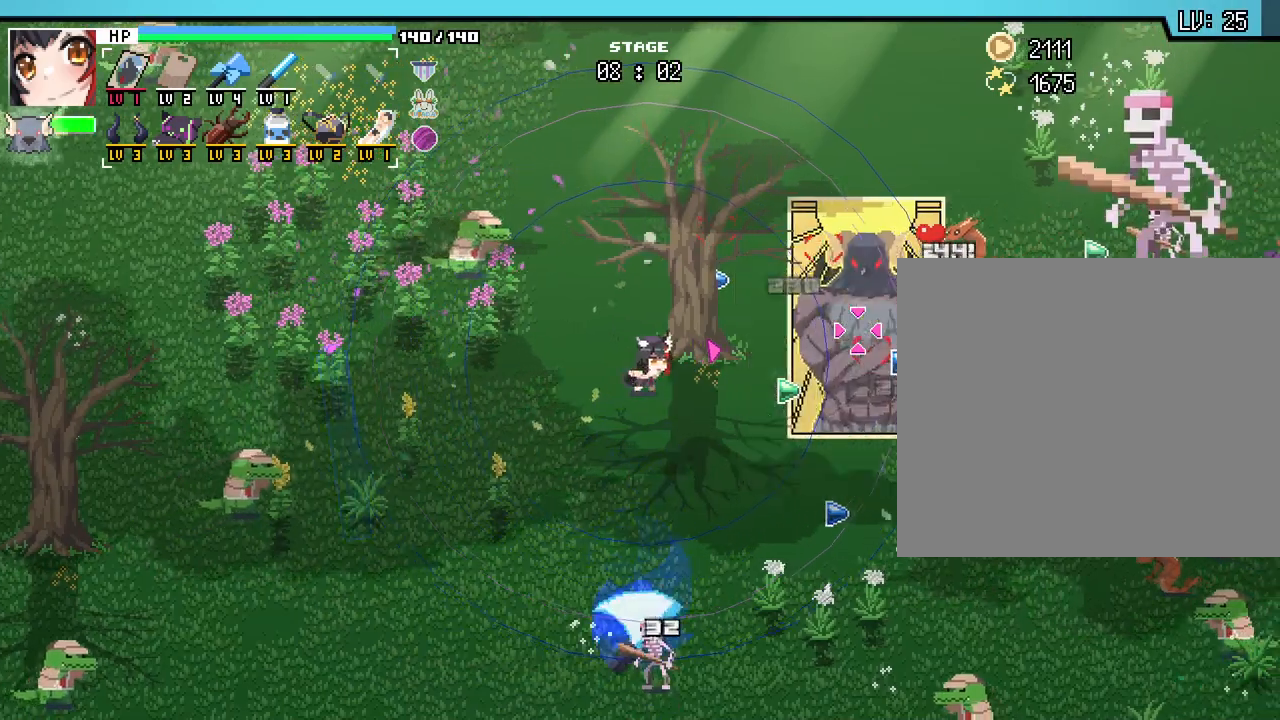
{"keys": ["d", "w"], "mouse": [], "events": [[17, "d", "up"], [50, "w", "down"], [267, "mouse_left", "down"], [333, "mouse_left", "up"], [383, "d", "down"]]}
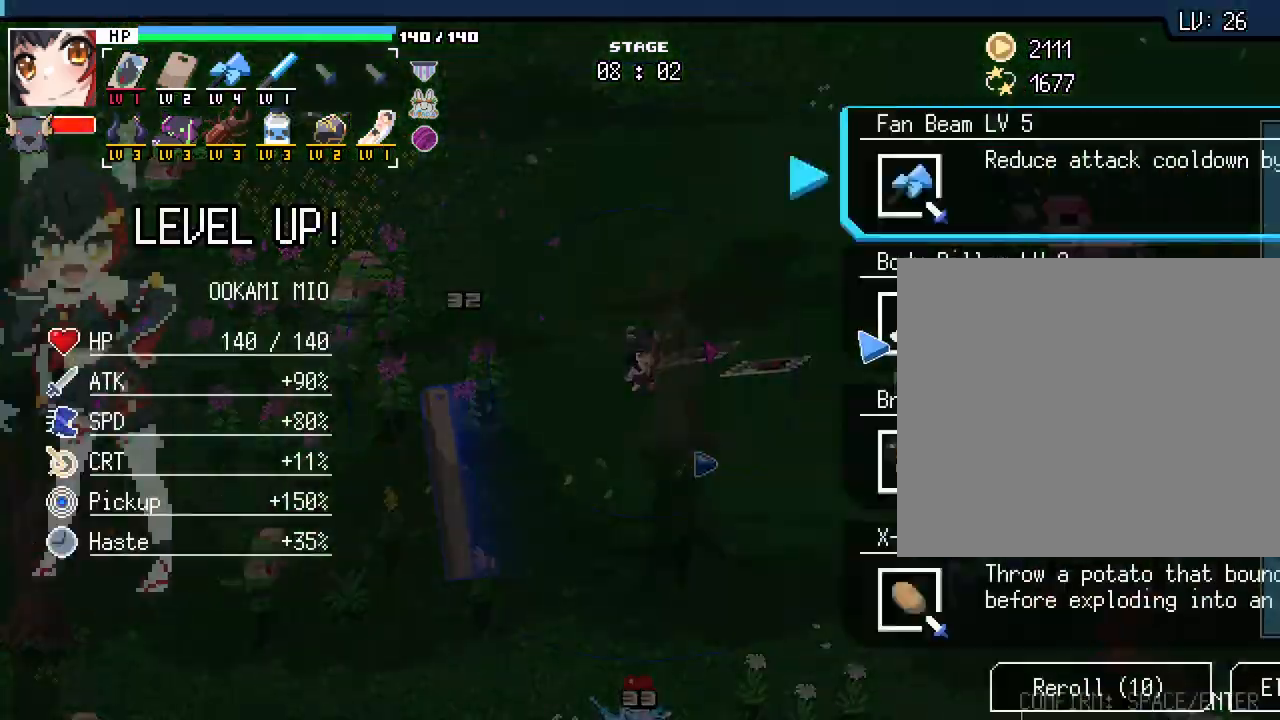
{"keys": [], "mouse": [], "events": [[133, "mouse_right", "down"], [217, "w", "up"], [233, "mouse_right", "up"], [367, "d", "up"]]}
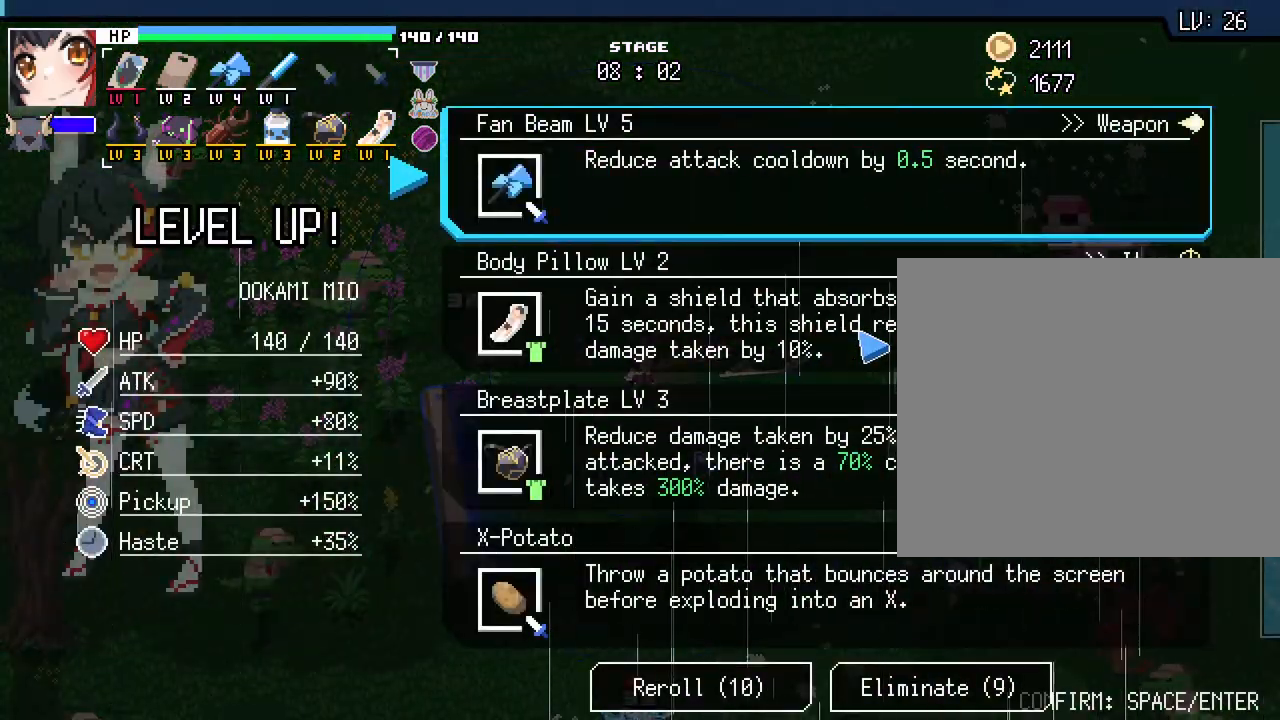
{"keys": [], "mouse": [], "events": []}
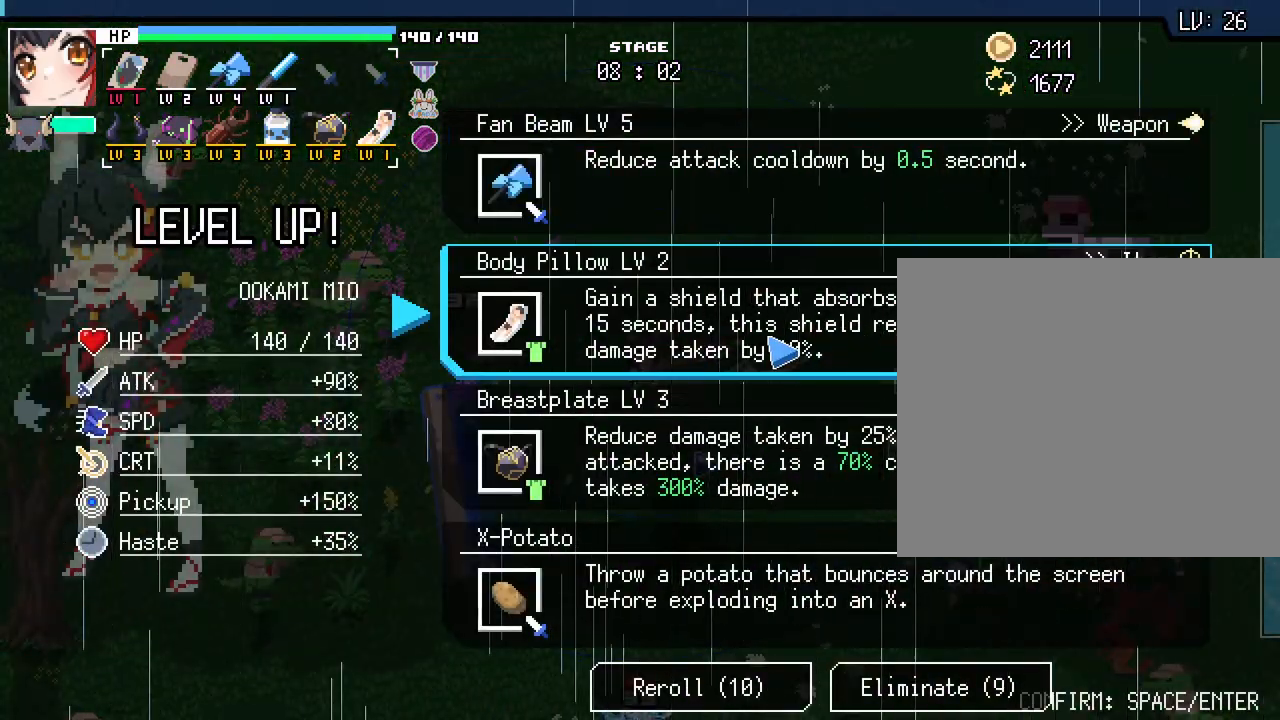
{"keys": [], "mouse": [], "events": []}
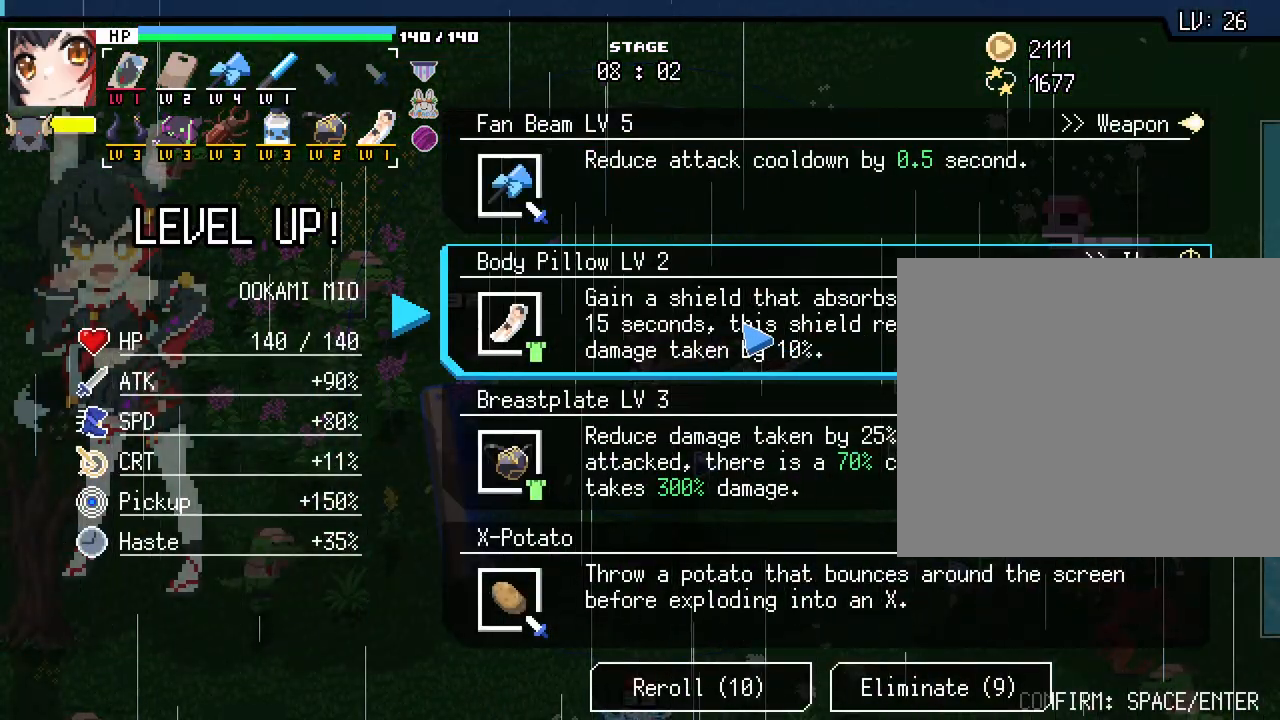
{"keys": [], "mouse": [], "events": []}
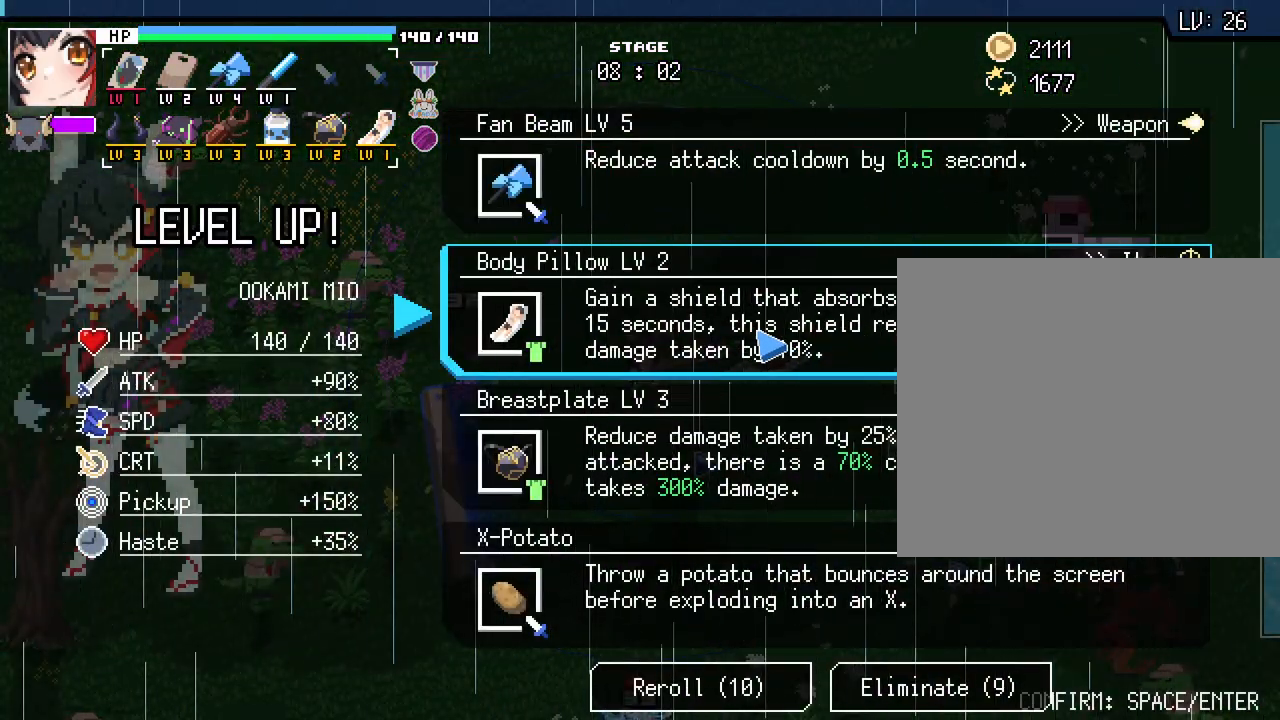
{"keys": [], "mouse": [], "events": []}
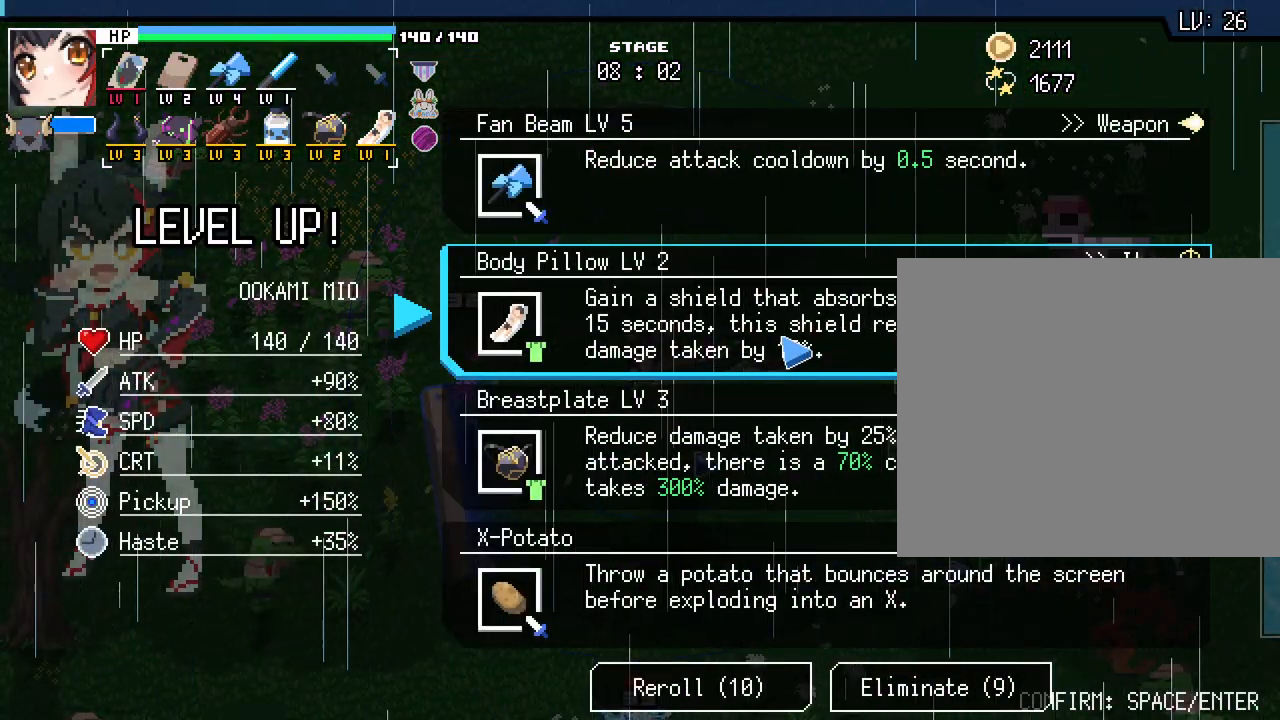
{"keys": [], "mouse": [], "events": []}
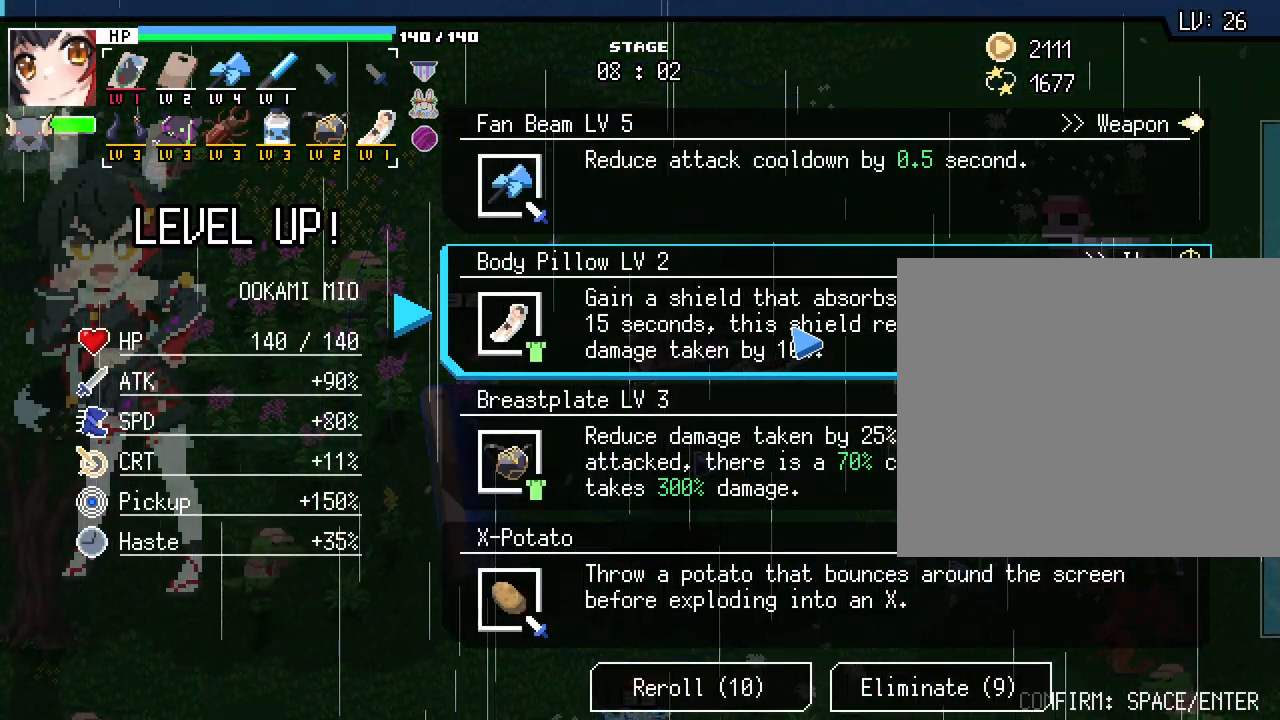
{"keys": ["d"], "mouse": [], "events": [[233, "mouse_left", "down"], [333, "mouse_left", "up"], [383, "d", "down"]]}
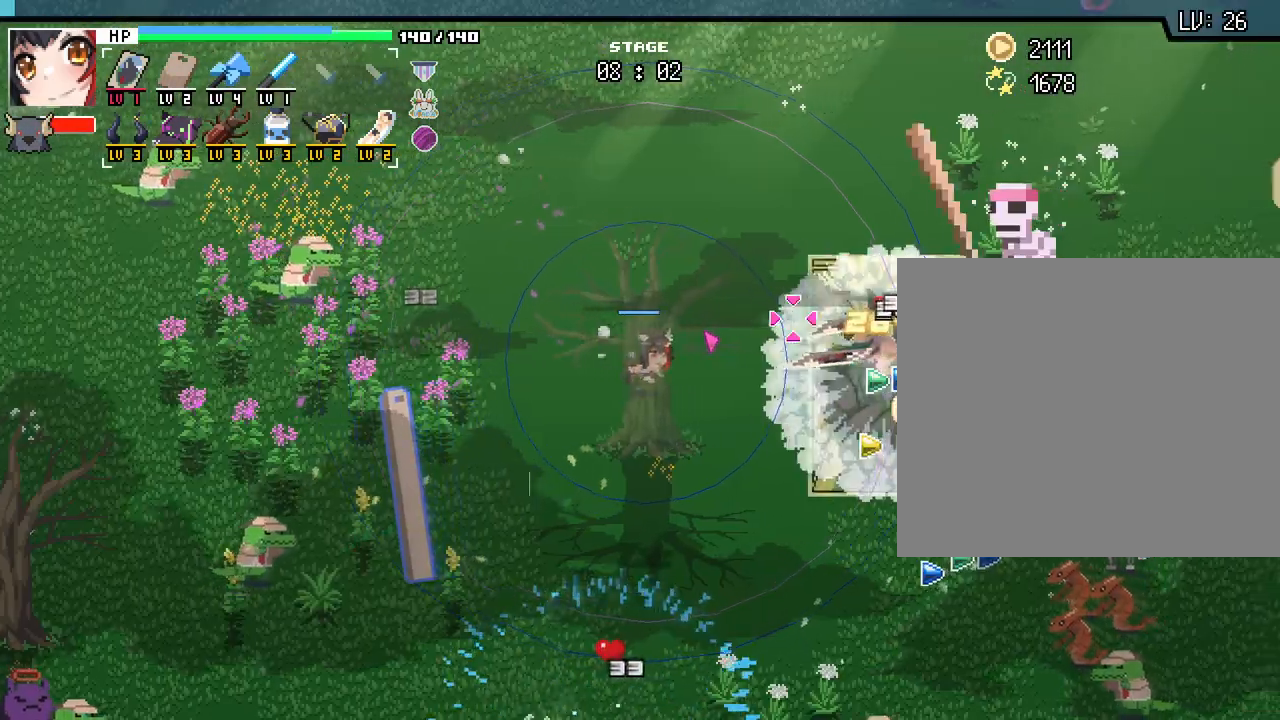
{"keys": [], "mouse": [], "events": [[367, "d", "up"]]}
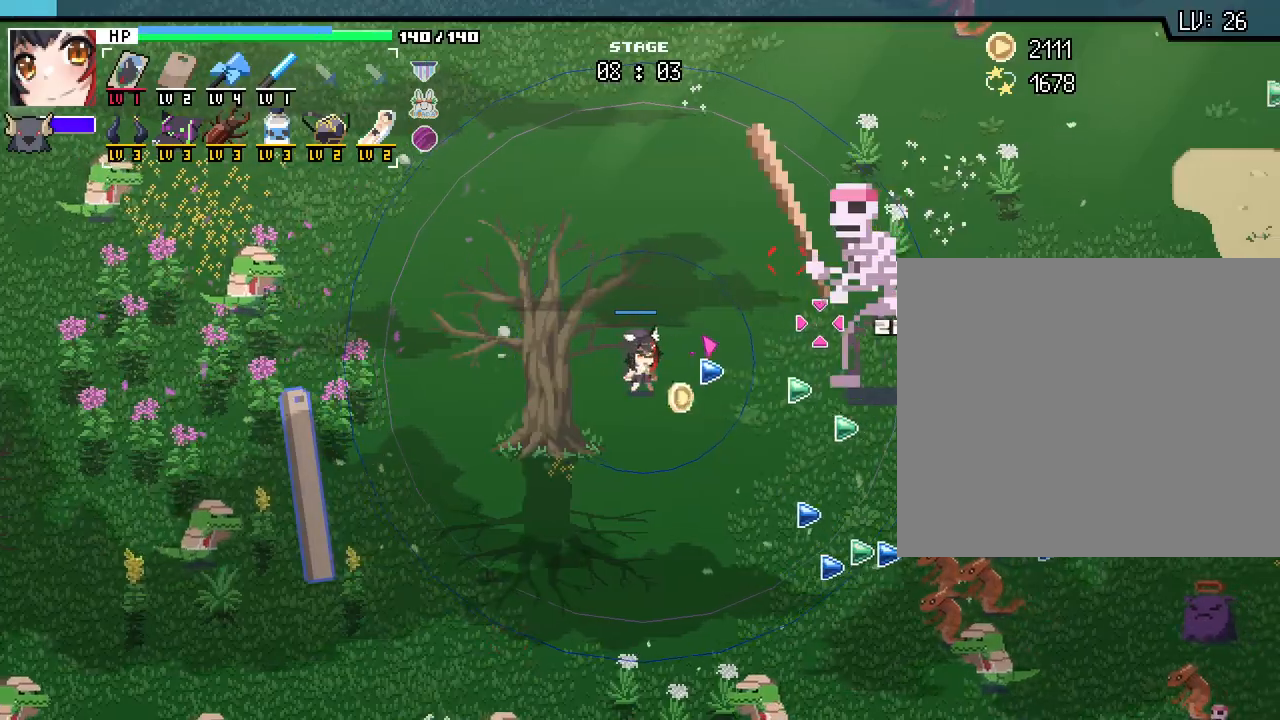
{"keys": ["a"], "mouse": [], "events": [[150, "d", "down"], [267, "d", "up"], [417, "a", "down"]]}
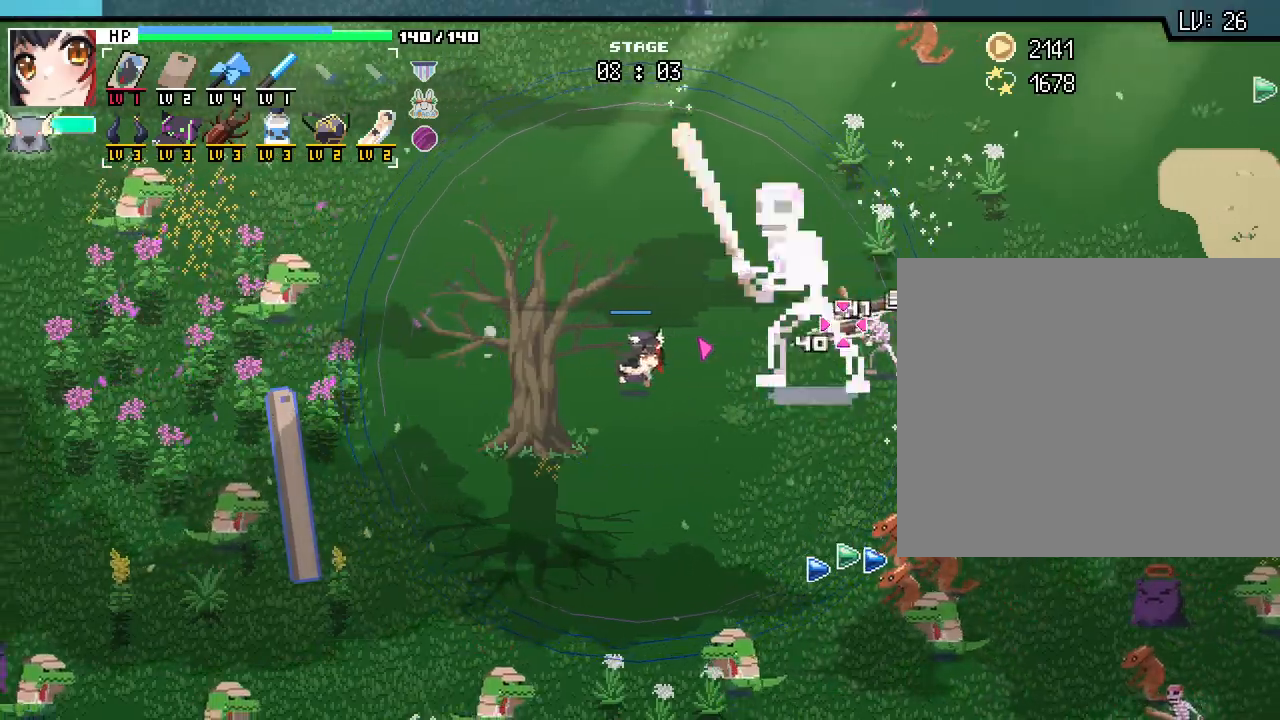
{"keys": ["a", "w"], "mouse": [], "events": [[83, "a", "up"], [150, "w", "down"], [167, "a", "down"], [283, "w", "up"], [467, "w", "down"]]}
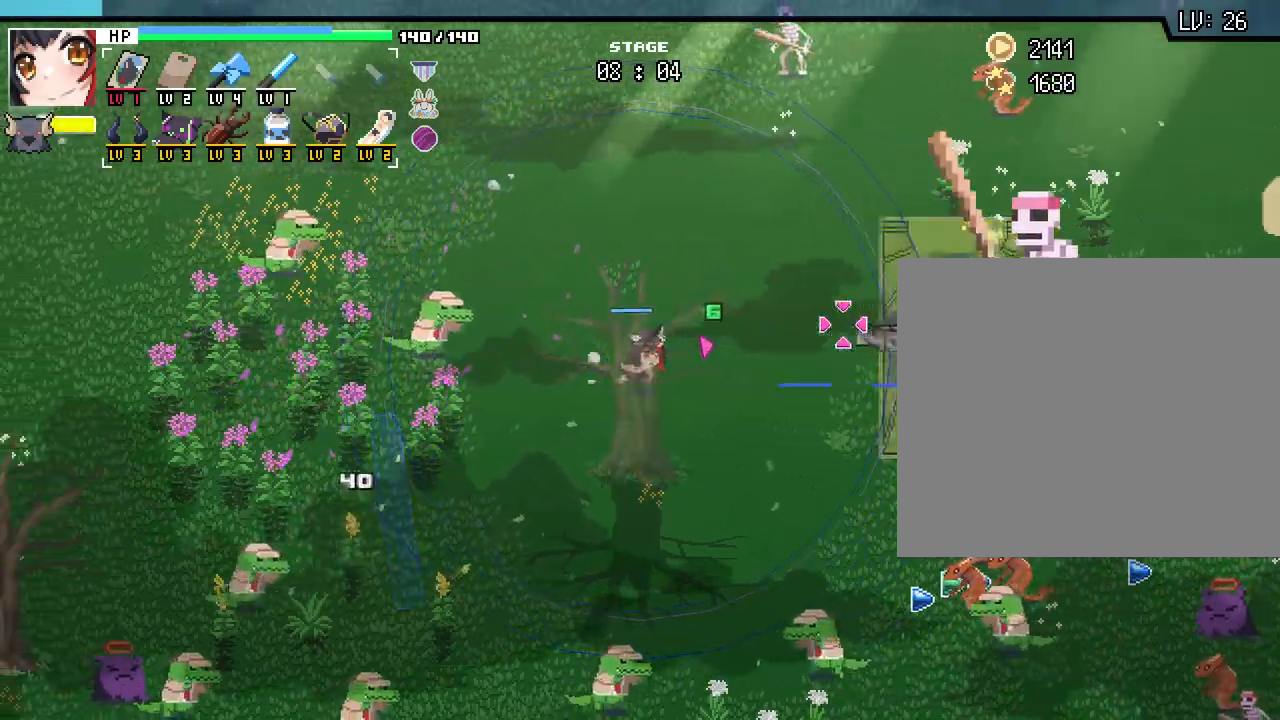
{"keys": ["d"], "mouse": [], "events": [[83, "a", "up"], [317, "d", "down"], [450, "w", "up"]]}
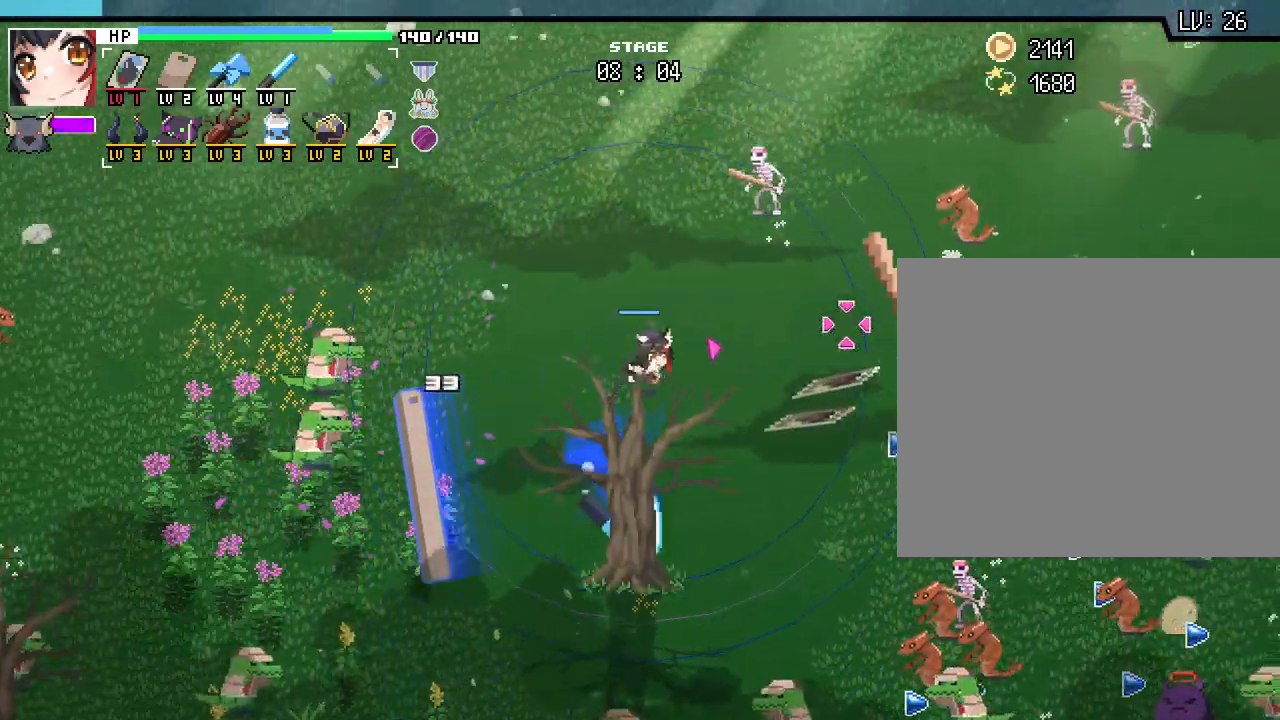
{"keys": ["a"], "mouse": [], "events": [[133, "d", "up"], [133, "s", "down"], [283, "a", "down"], [367, "s", "up"]]}
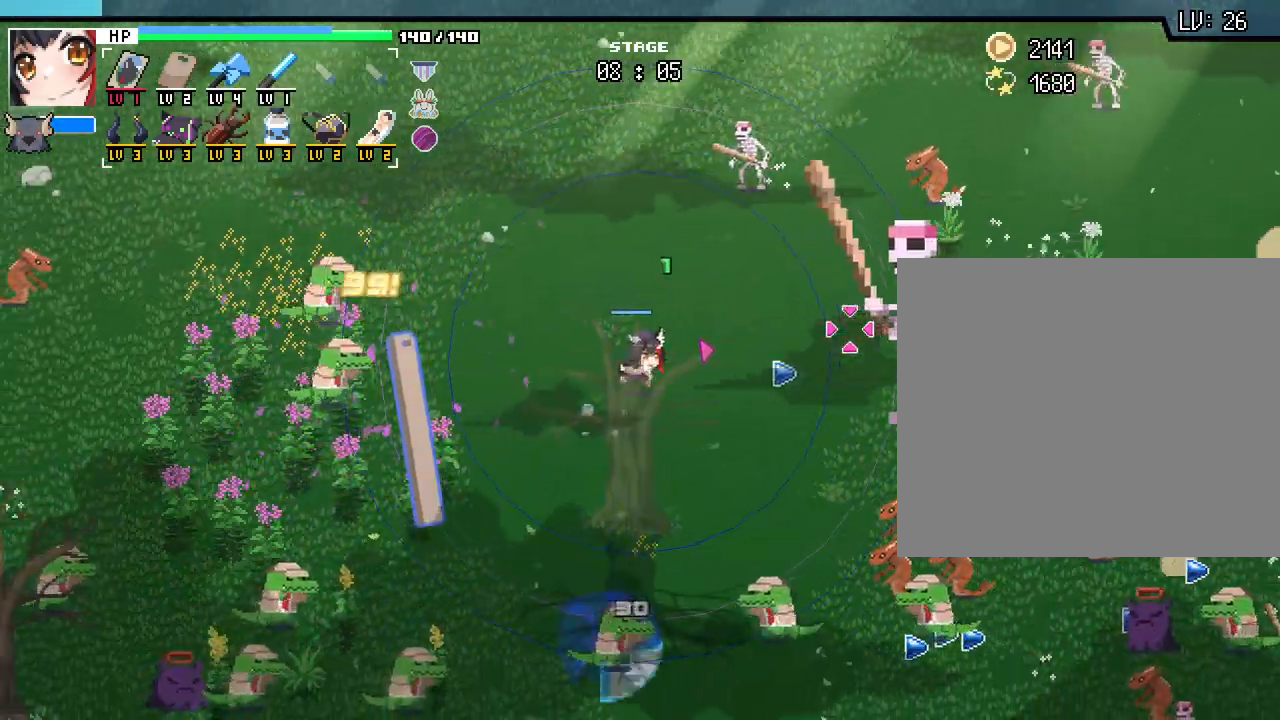
{"keys": ["a", "s"], "mouse": [], "events": [[83, "w", "down"], [117, "a", "up"], [250, "w", "up"], [267, "a", "down"], [417, "s", "down"]]}
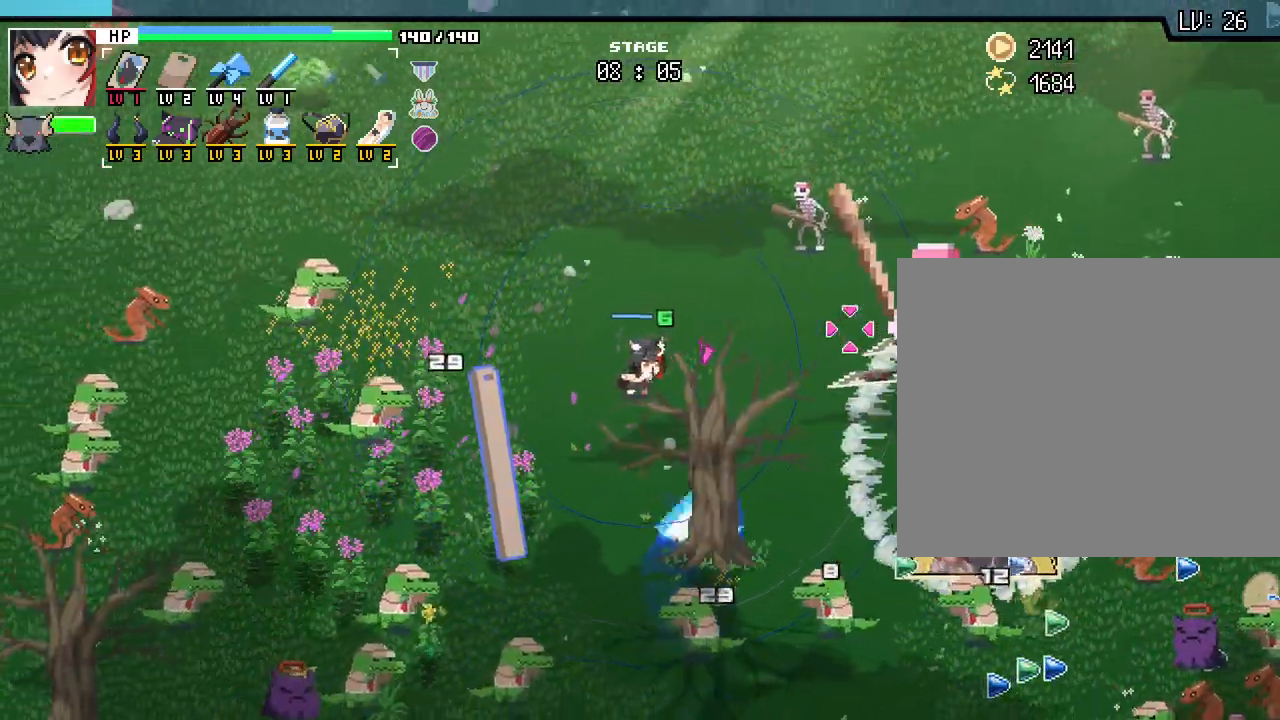
{"keys": [], "mouse": [], "events": [[83, "s", "up"], [167, "a", "up"], [283, "mouse_right", "down"], [383, "mouse_right", "up"]]}
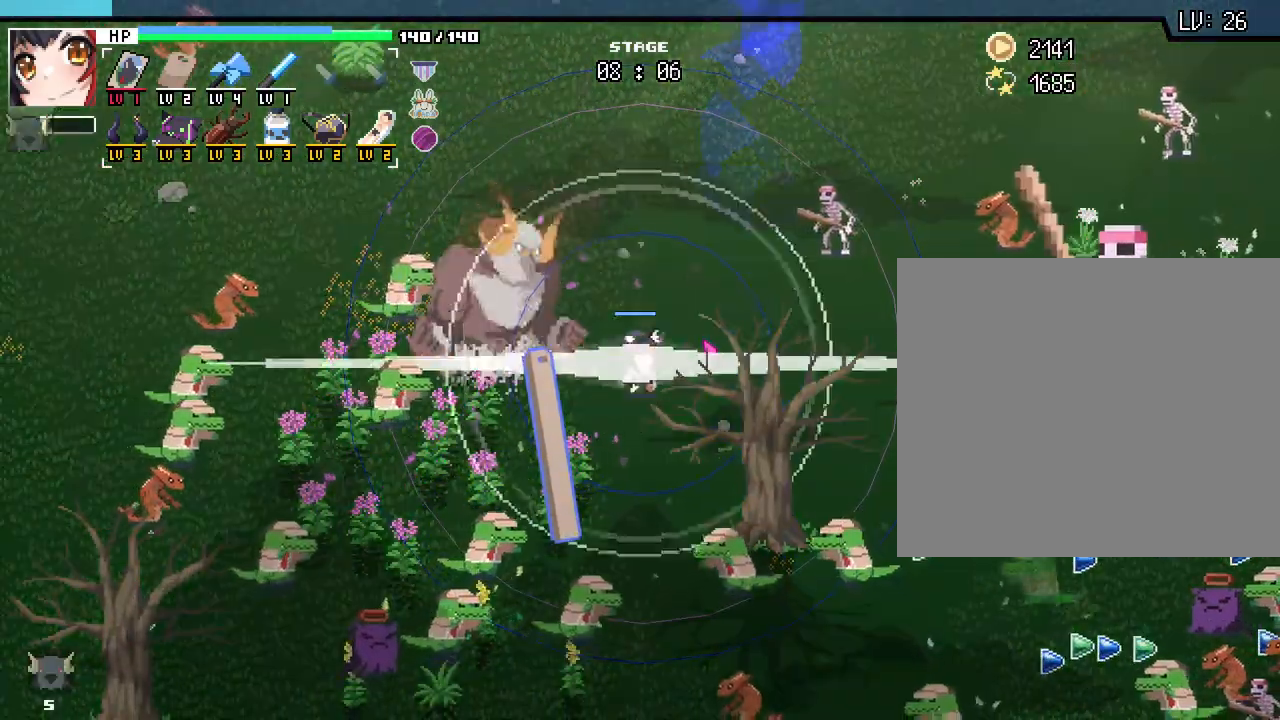
{"keys": ["d"], "mouse": [], "events": [[33, "a", "down"], [150, "a", "up"], [167, "d", "down"]]}
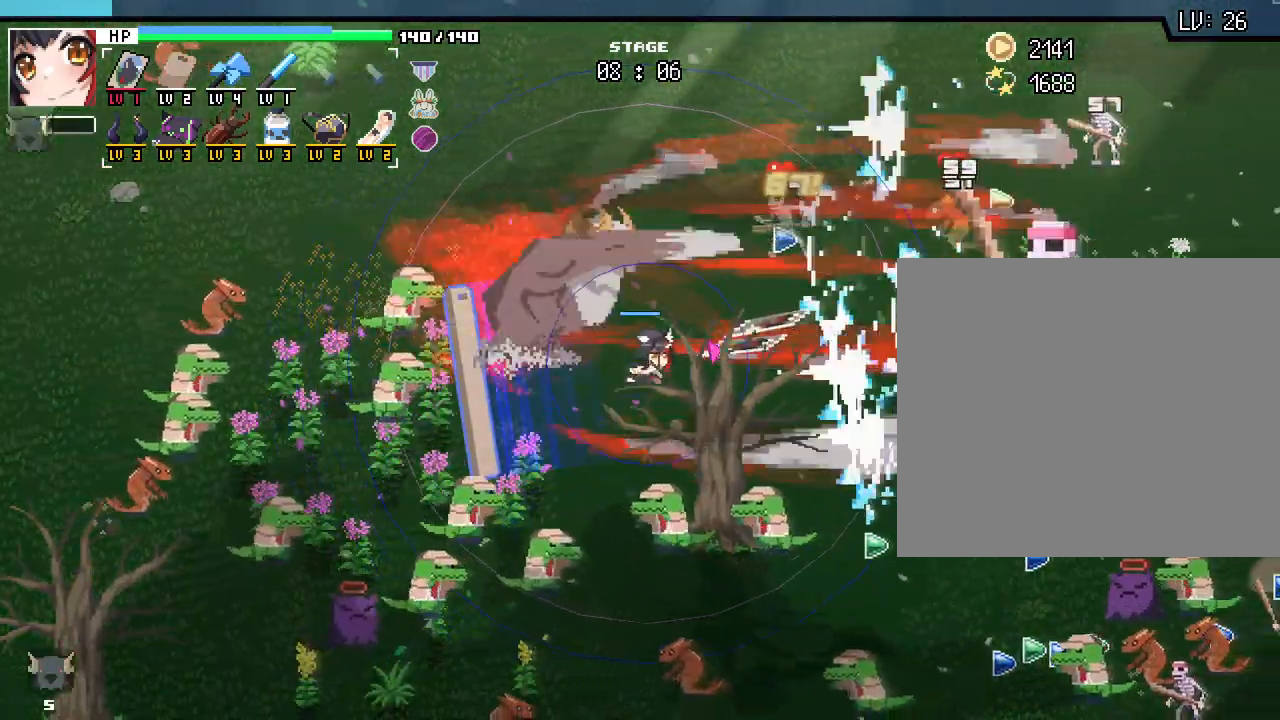
{"keys": [], "mouse": []}
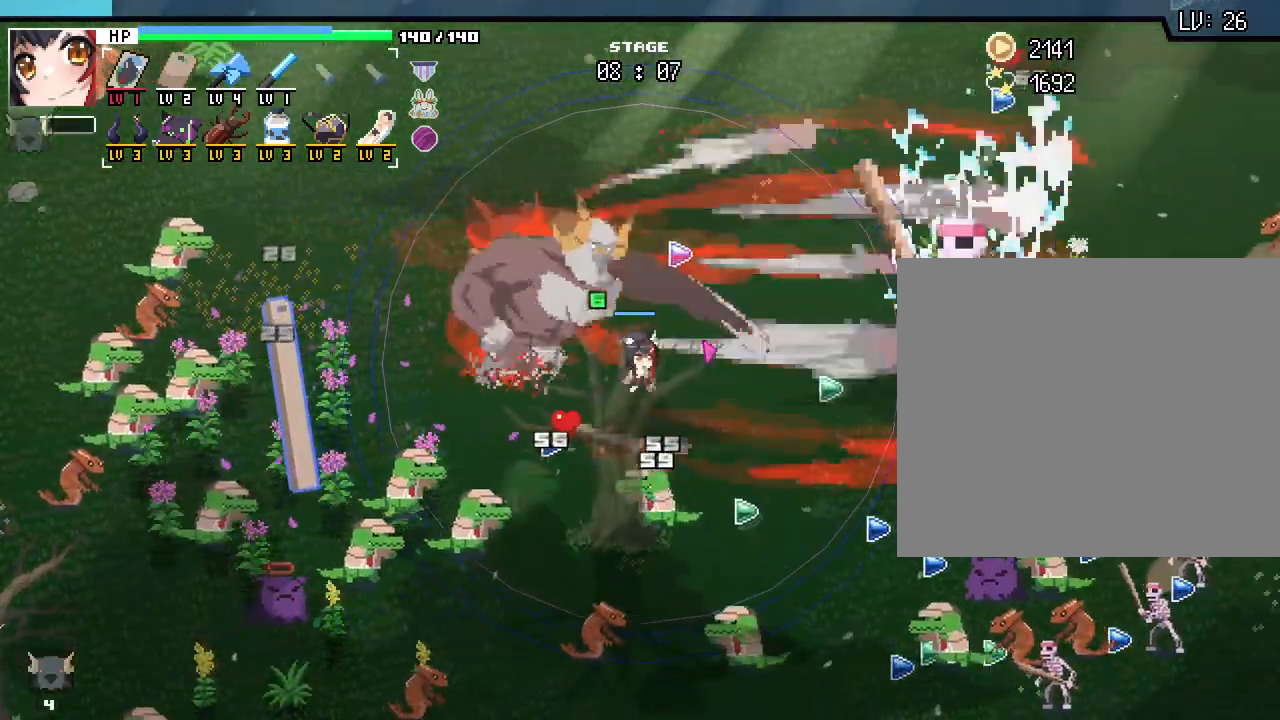
{"keys": [], "mouse": [], "events": []}
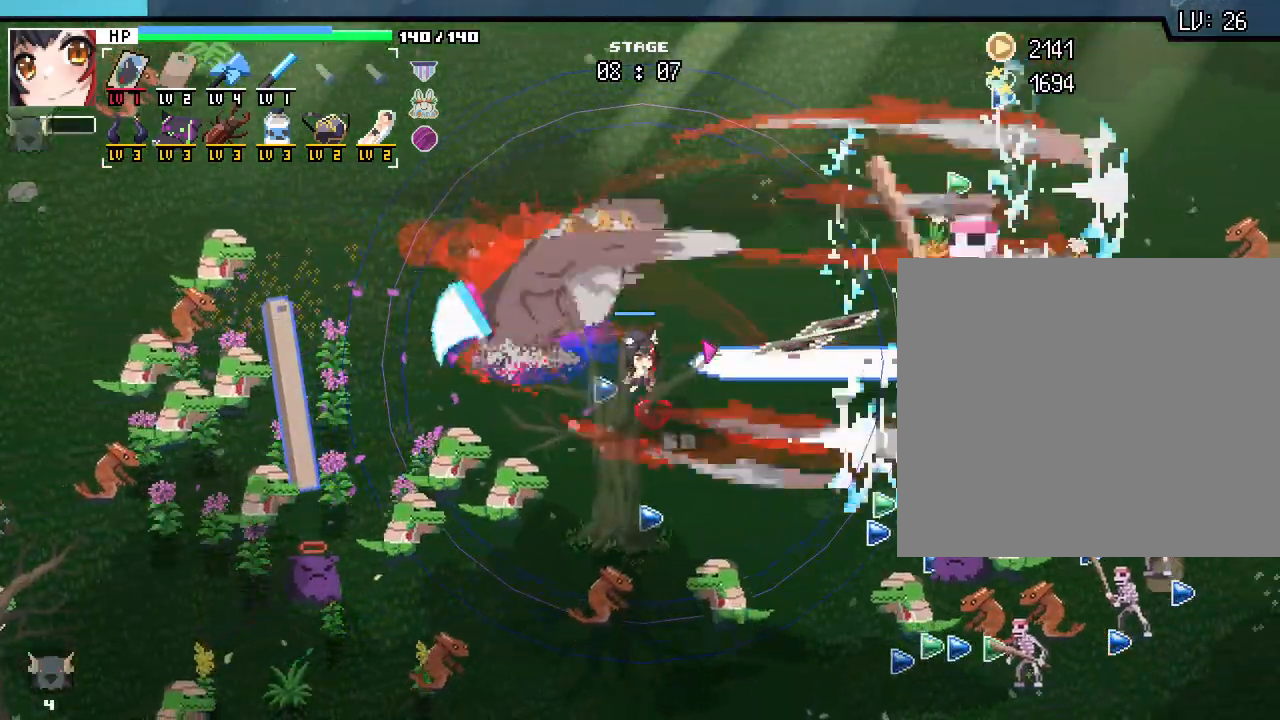
{"keys": ["d"], "mouse": [], "events": [[150, "d", "down"], [367, "d", "up"], [467, "d", "down"]]}
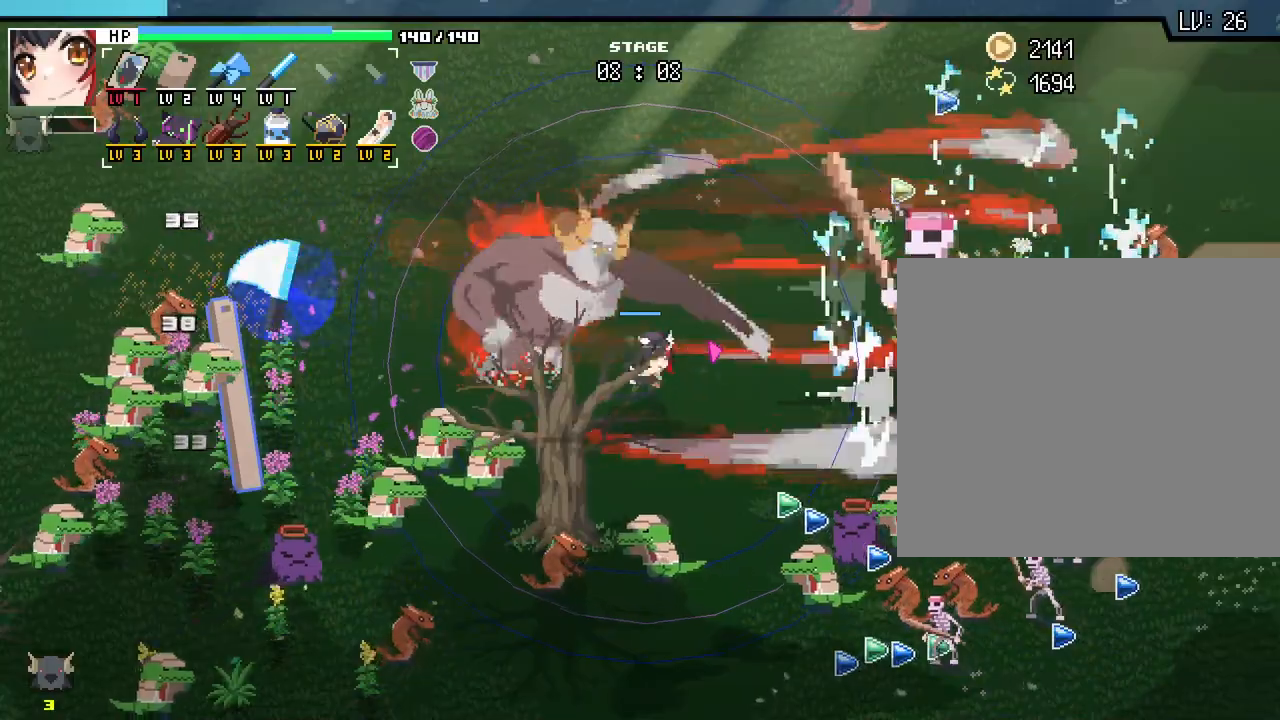
{"keys": ["d"], "mouse": [], "events": [[117, "d", "up"], [267, "d", "down"], [333, "d", "up"], [500, "d", "down"]]}